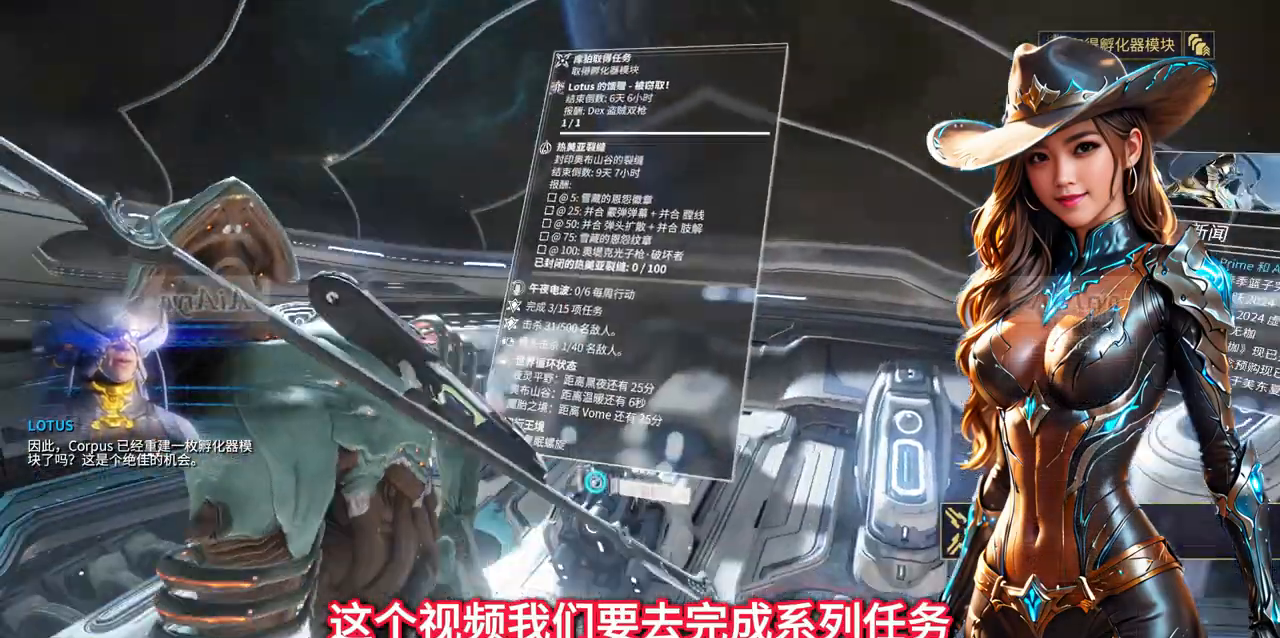
Gameplay with a controller (Xbox layout); each line is a JSON object with the inputs held at the frame after it. "events" lists button and stick changes between this image and that frame as [ms after this image, input, new state], when the widget could be followed in between. Not read: L2 L3 R2 R3.
{"buttons": ["B"], "left_stick": "center", "right_stick": "center", "events": [[100, "left_stick", "center"], [167, "left_stick", "up"], [233, "right_stick", "right"], [367, "right_stick", "center"], [400, "left_stick", "center"], [500, "B", "down"]]}
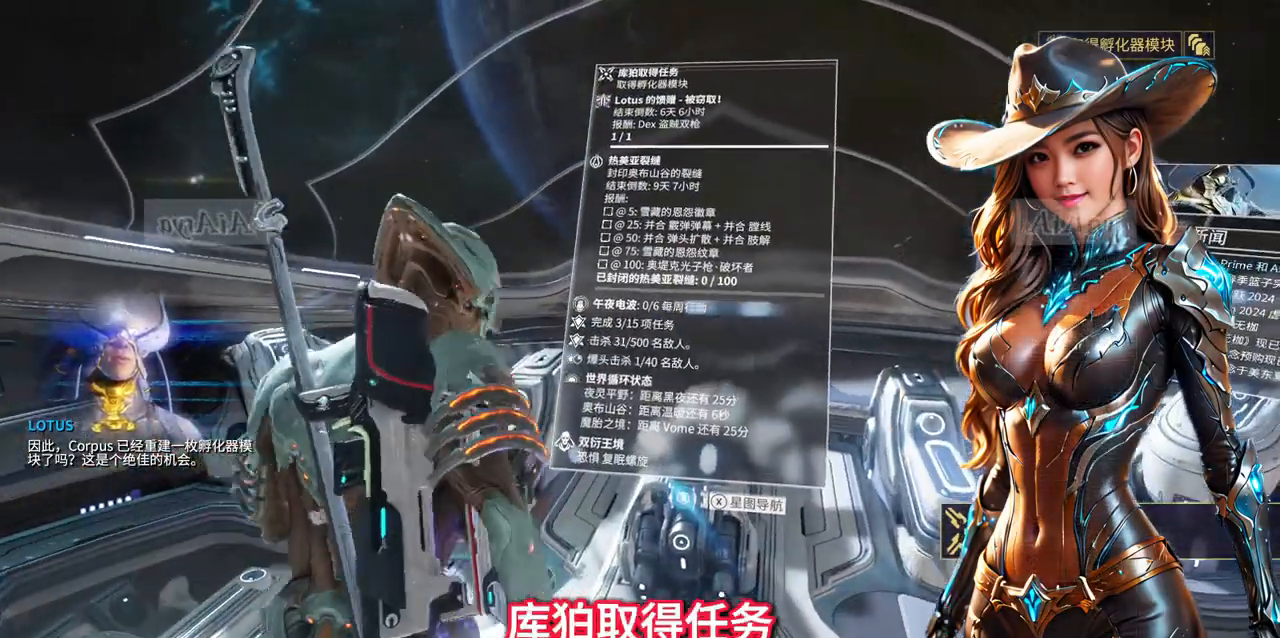
{"buttons": ["A", "B"], "left_stick": "center", "right_stick": "center", "events": [[67, "A", "down"], [167, "B", "up"], [233, "B", "down"]]}
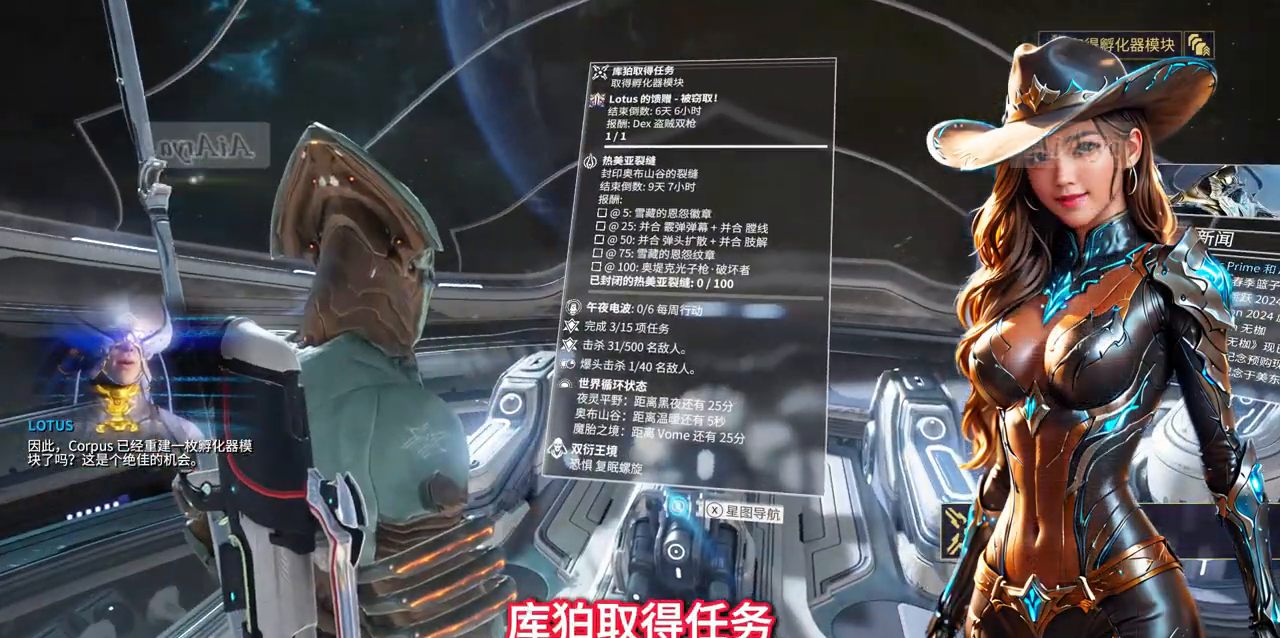
{"buttons": [], "left_stick": "center", "right_stick": "center", "events": [[167, "B", "up"], [200, "left_stick", "up"], [267, "A", "up"], [333, "left_stick", "center"]]}
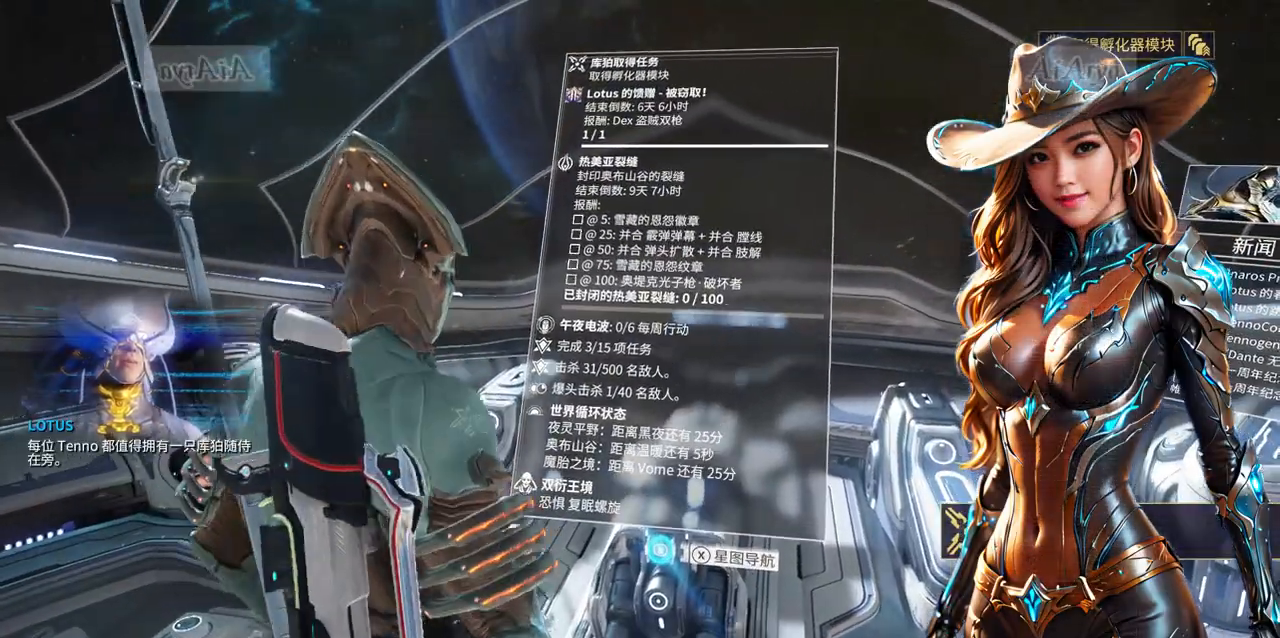
{"buttons": [], "left_stick": "center", "right_stick": "center", "events": []}
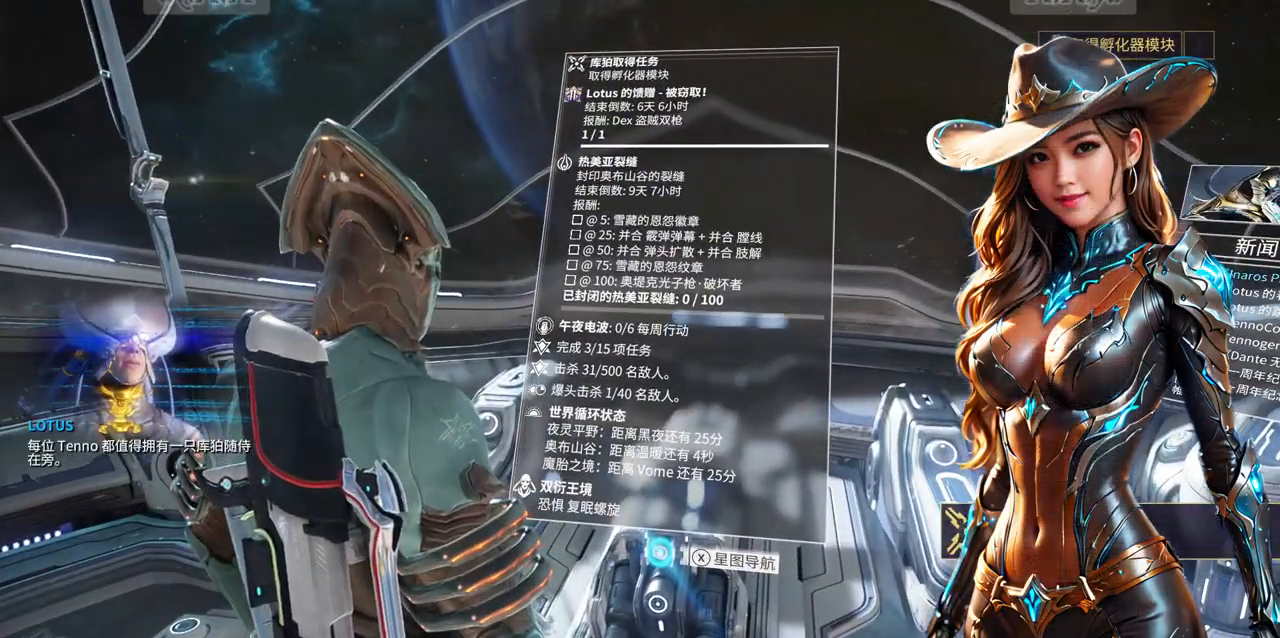
{"buttons": [], "left_stick": "center", "right_stick": "center", "events": []}
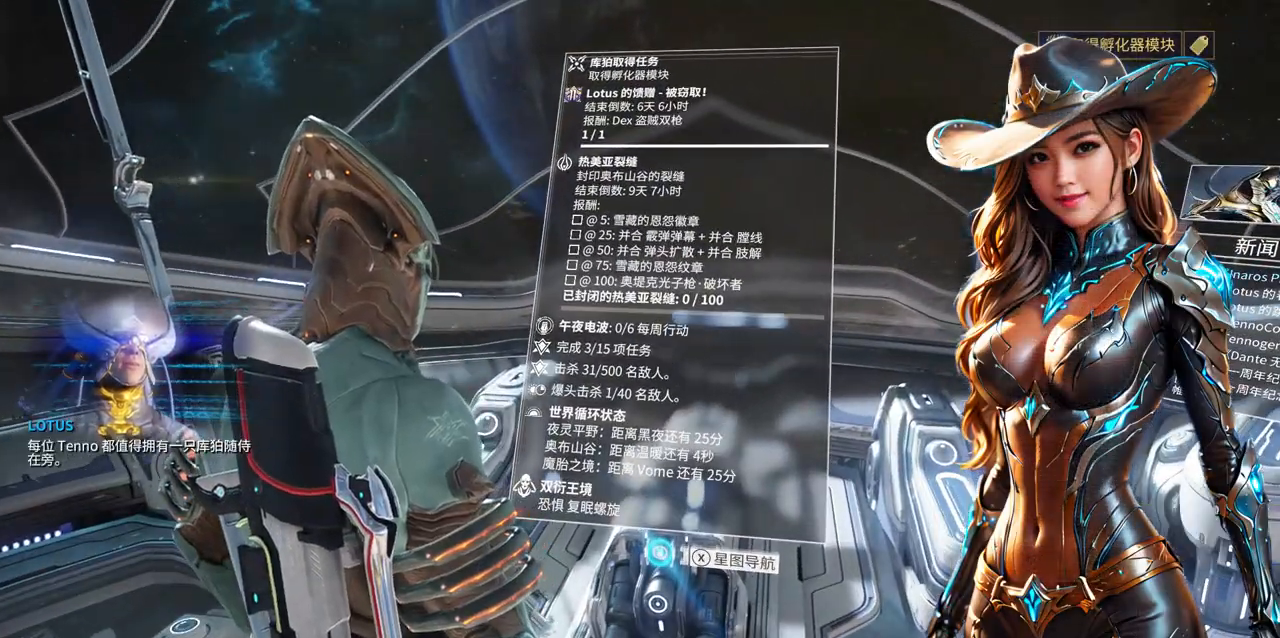
{"buttons": [], "left_stick": "center", "right_stick": "center", "events": []}
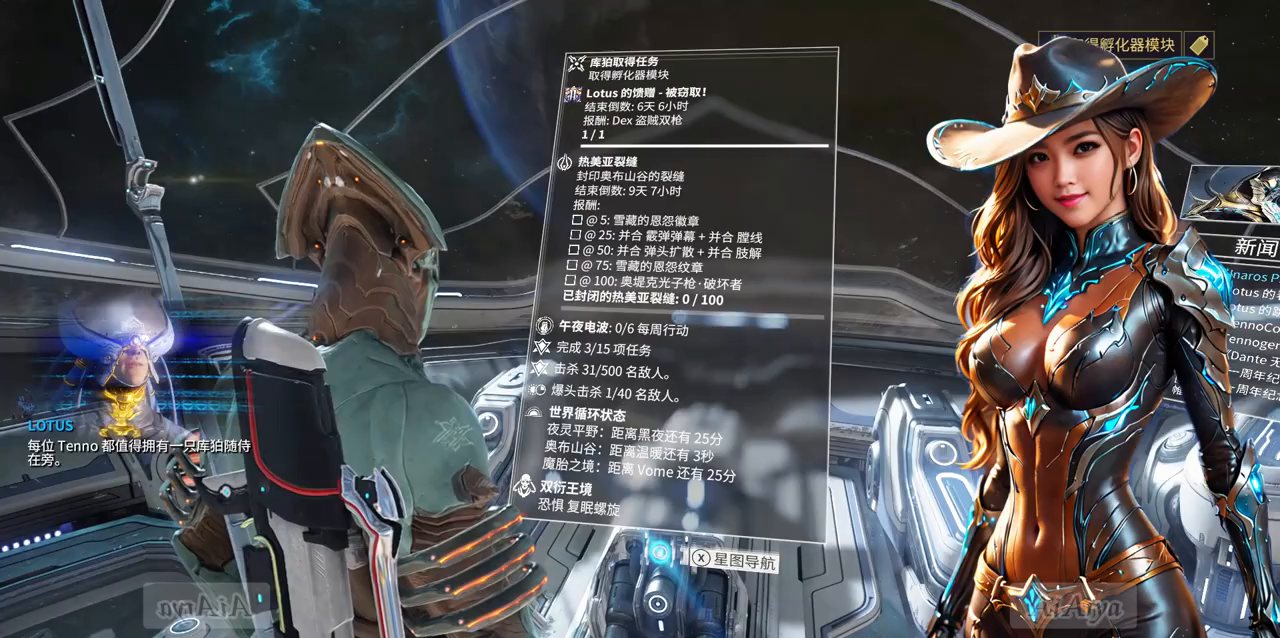
{"buttons": [], "left_stick": "center", "right_stick": "center", "events": []}
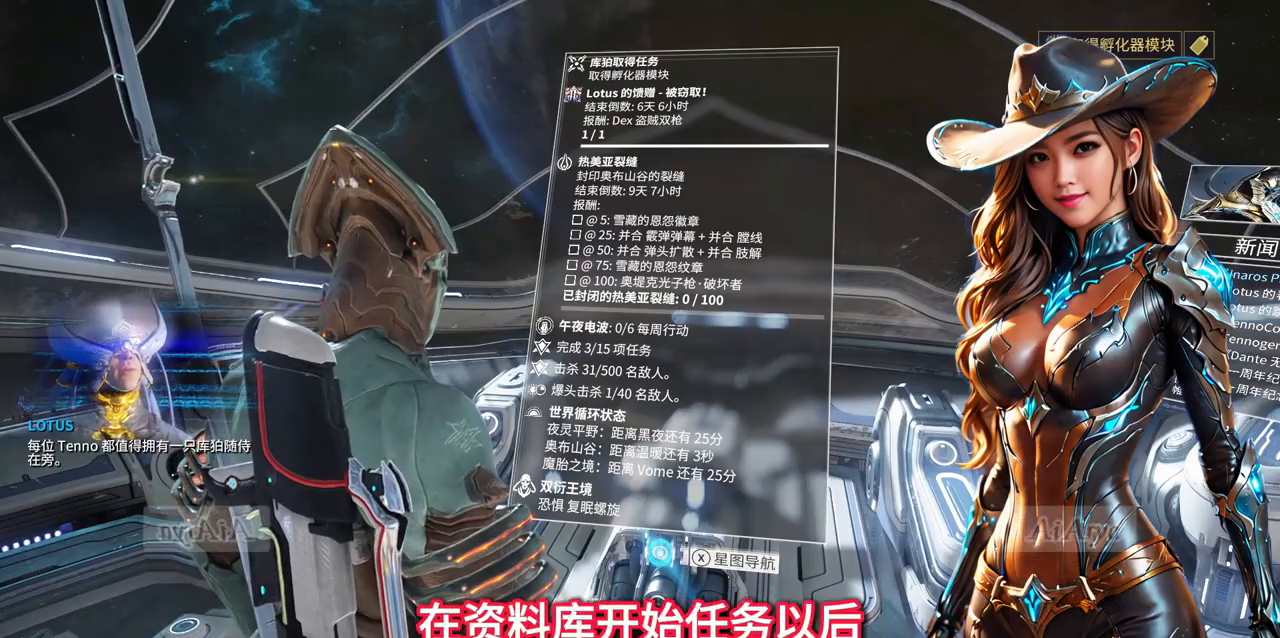
{"buttons": [], "left_stick": "center", "right_stick": "center", "events": []}
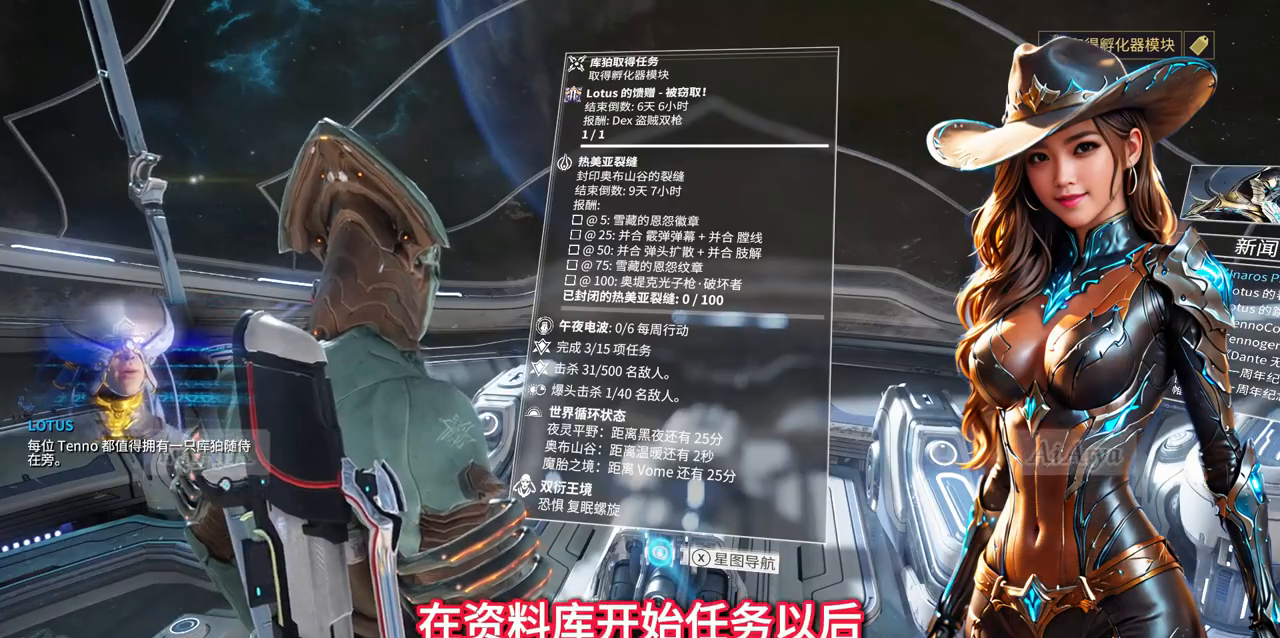
{"buttons": [], "left_stick": "center", "right_stick": "center", "events": []}
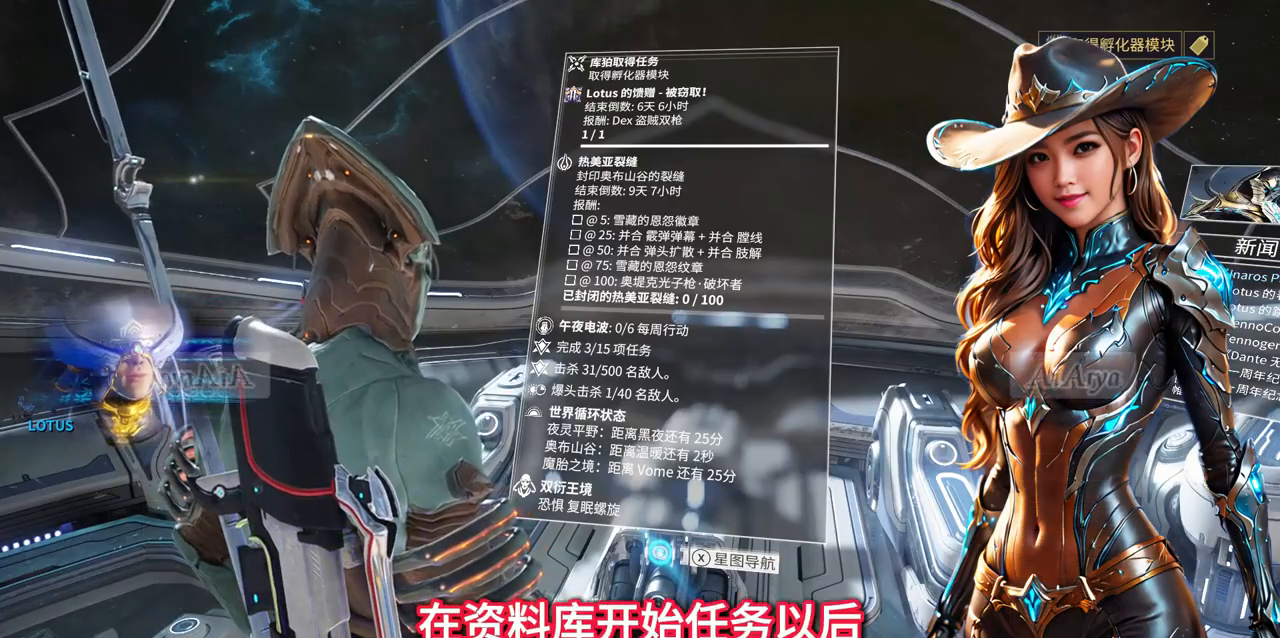
{"buttons": [], "left_stick": "right", "right_stick": "center", "events": [[400, "left_stick", "right"]]}
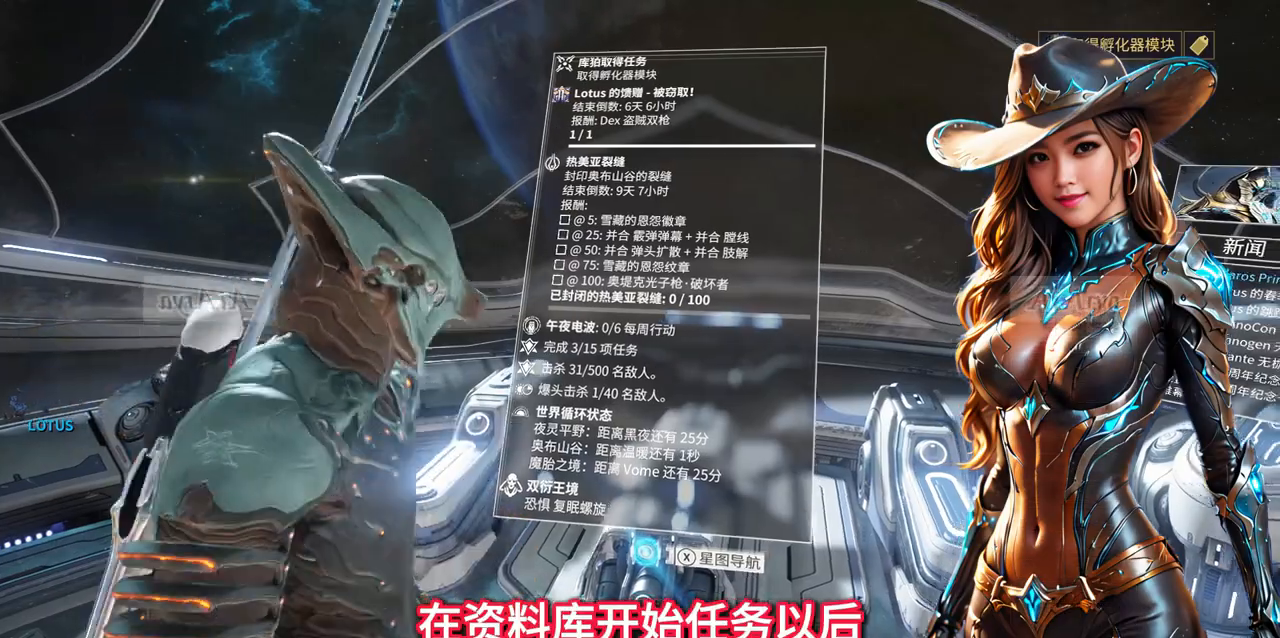
{"buttons": ["X"], "left_stick": "center", "right_stick": "center", "events": [[67, "left_stick", "up"], [233, "left_stick", "center"], [433, "X", "down"]]}
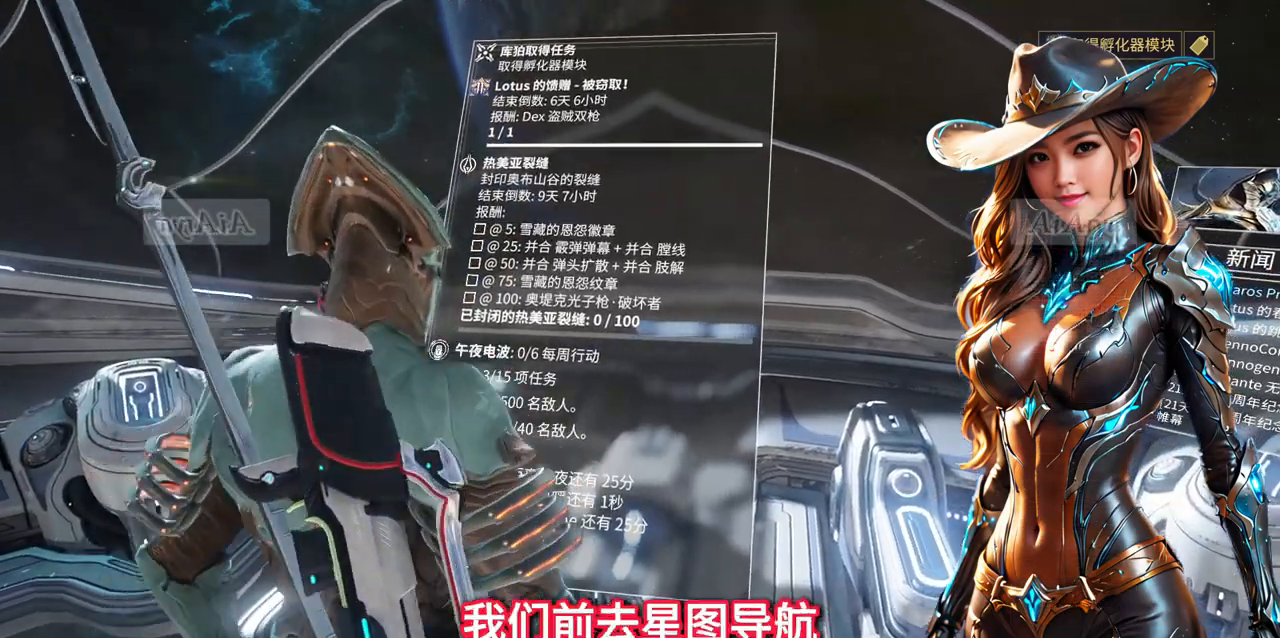
{"buttons": [], "left_stick": "center", "right_stick": "center"}
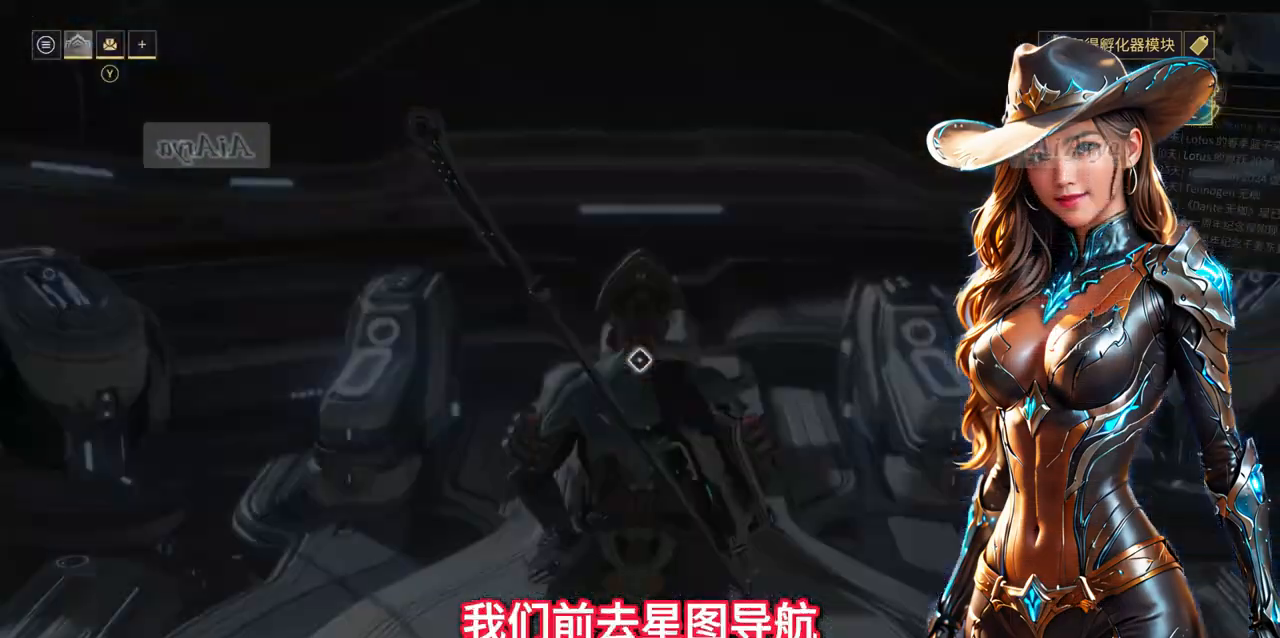
{"buttons": [], "left_stick": "center", "right_stick": "center", "events": []}
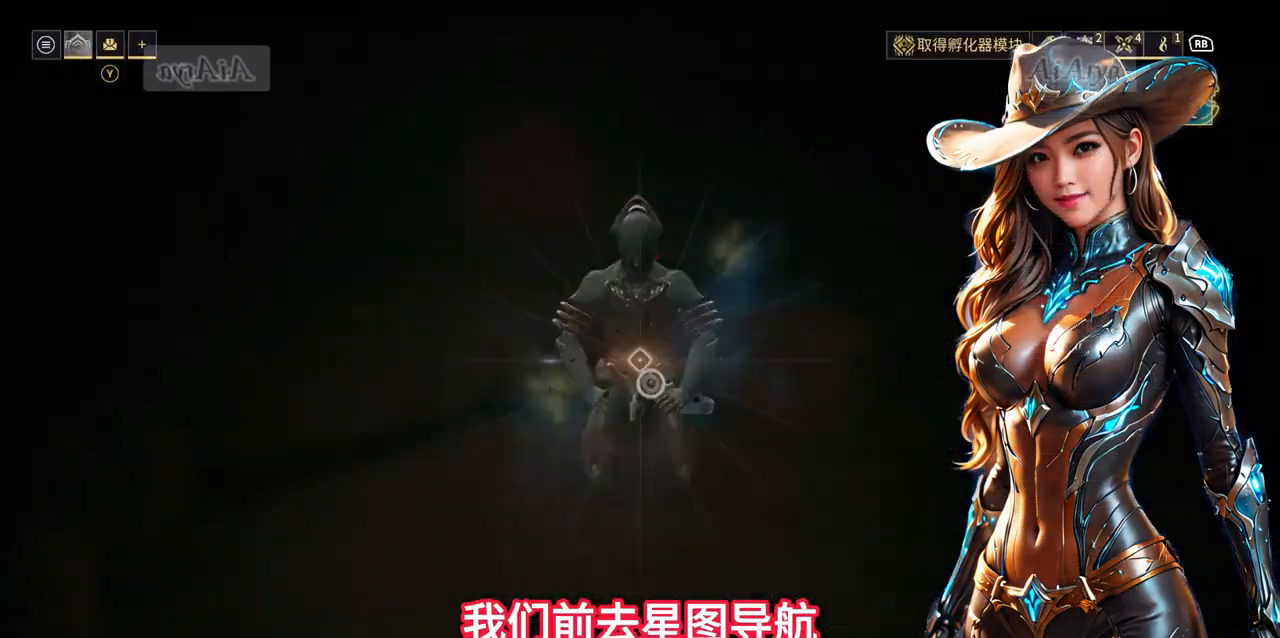
{"buttons": [], "left_stick": "center", "right_stick": "center", "events": []}
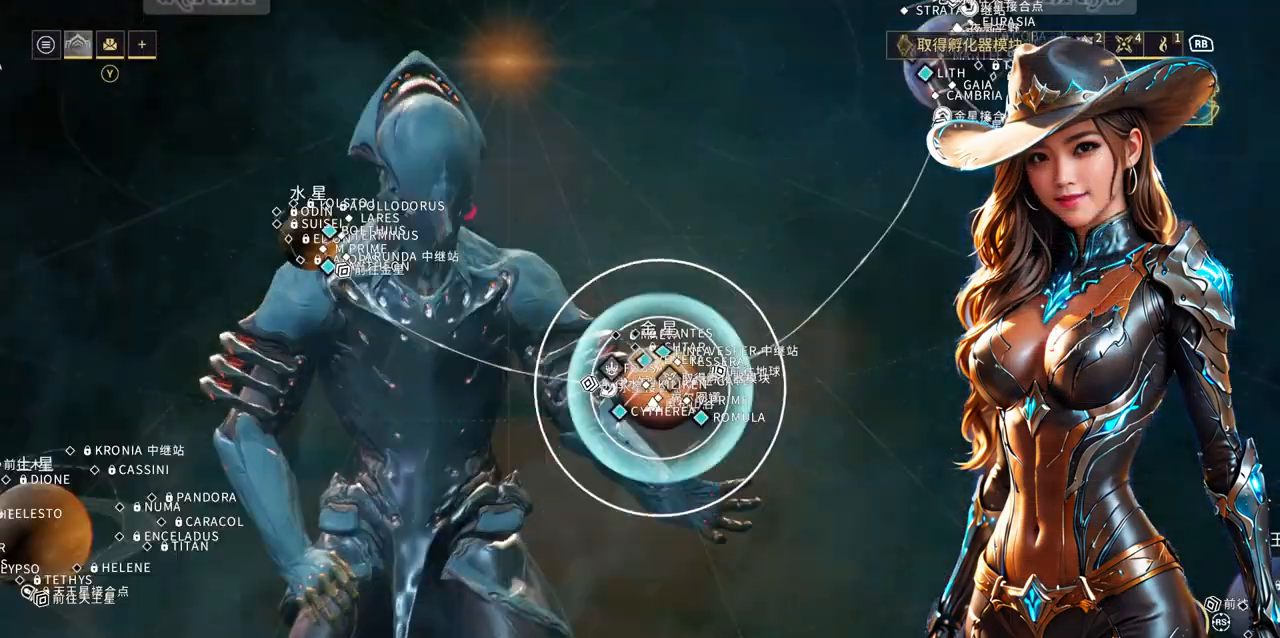
{"buttons": [], "left_stick": "center", "right_stick": "center", "events": []}
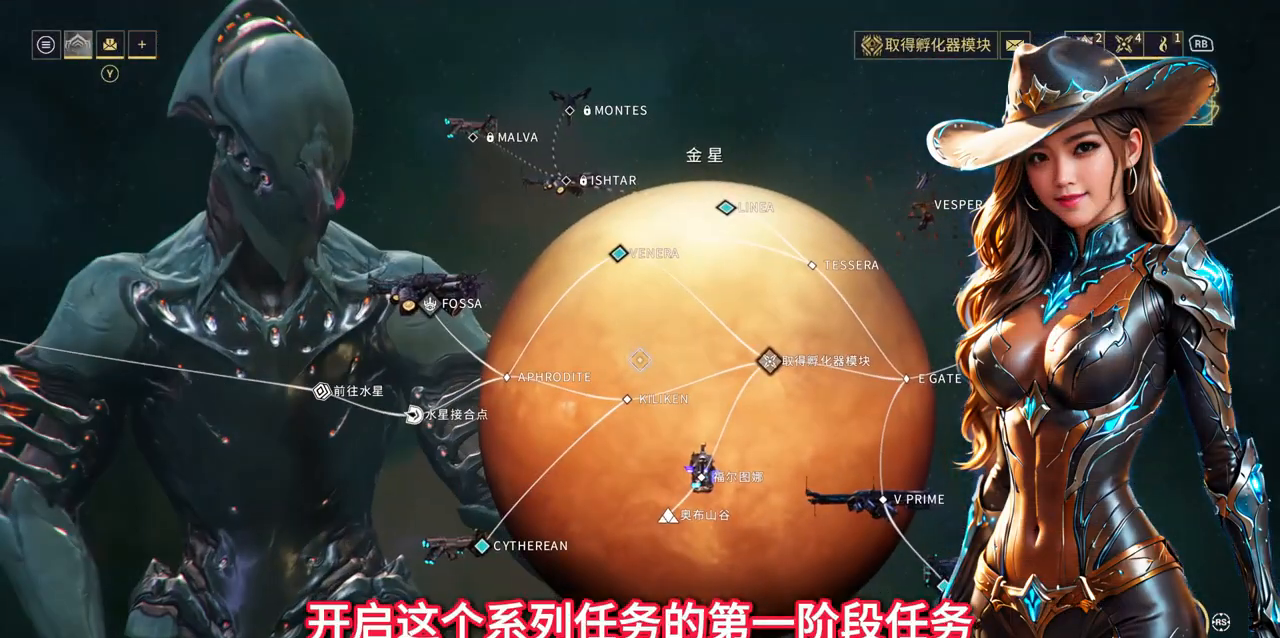
{"buttons": [], "left_stick": "right", "right_stick": "center", "events": [[233, "left_stick", "right"]]}
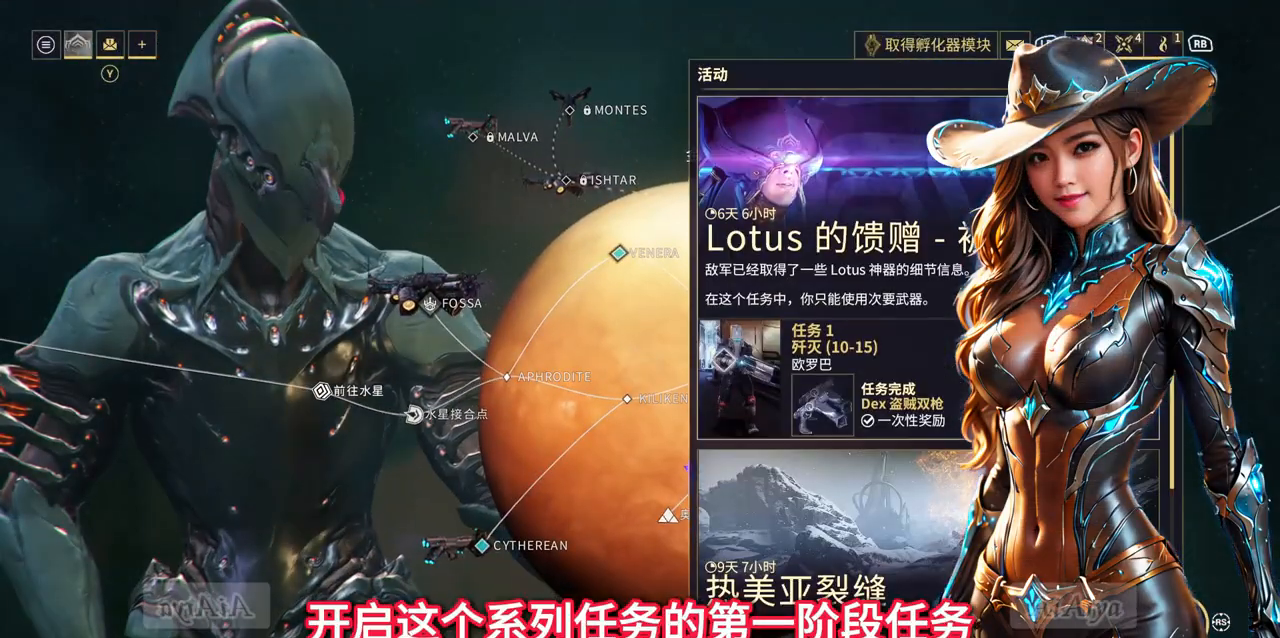
{"buttons": [], "left_stick": "up-right", "right_stick": "center", "events": [[33, "left_stick", "up"], [233, "left_stick", "up-right"]]}
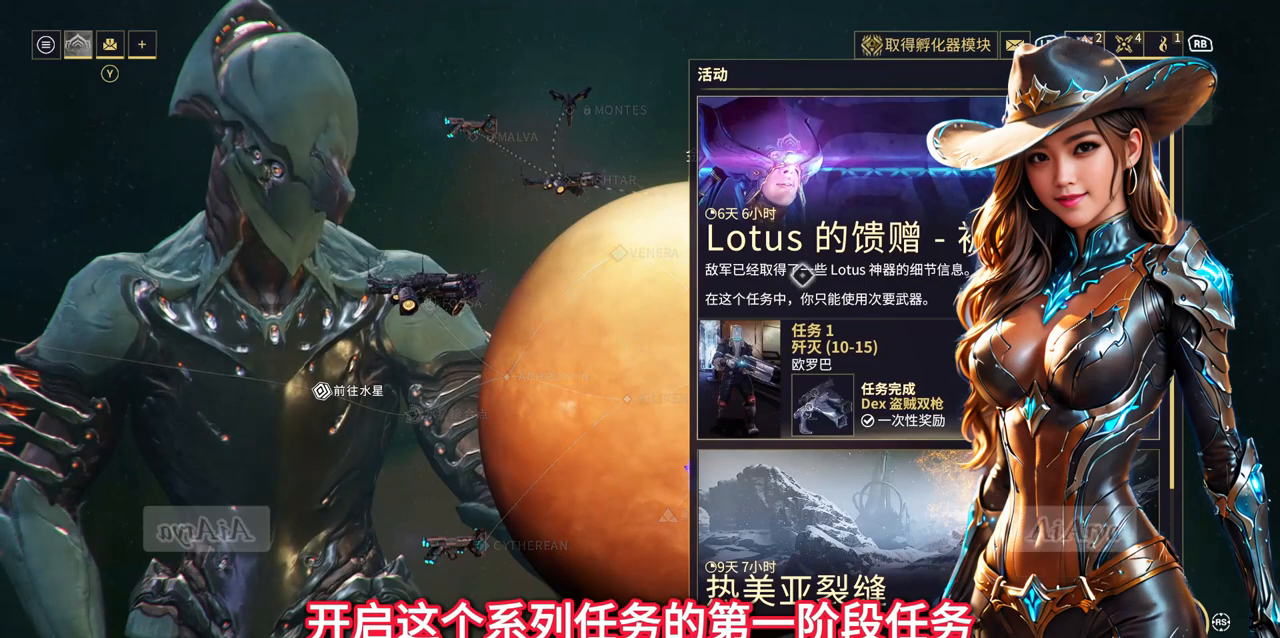
{"buttons": [], "left_stick": "right", "right_stick": "center", "events": [[33, "left_stick", "center"], [433, "left_stick", "right"]]}
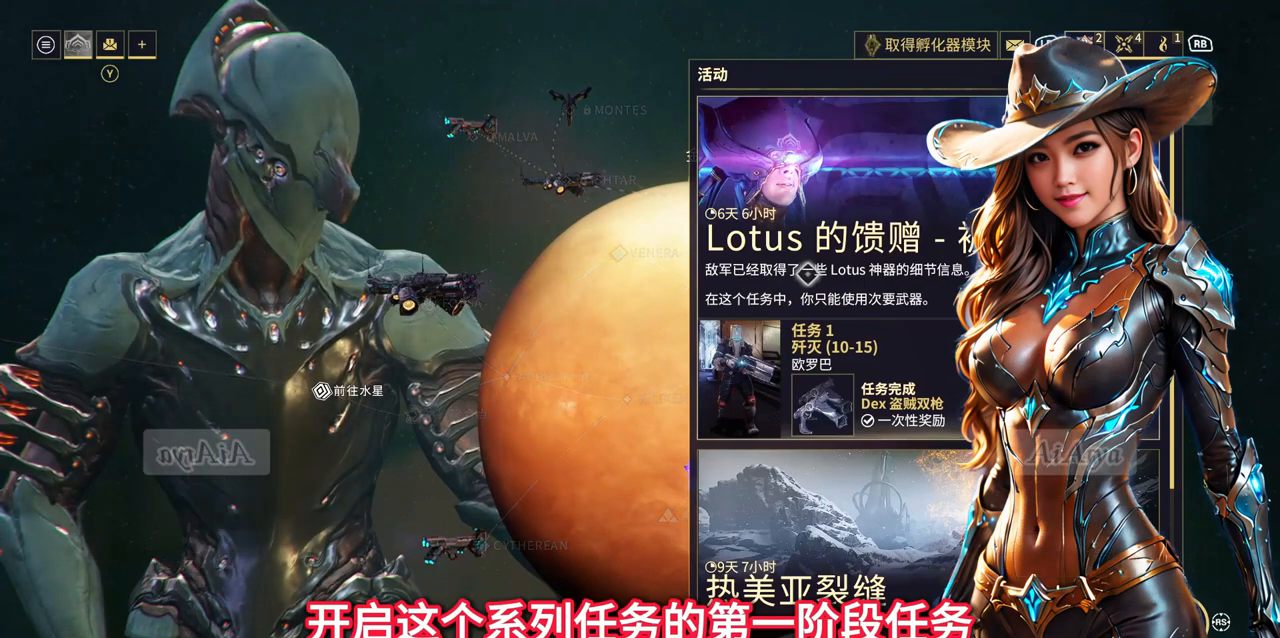
{"buttons": [], "left_stick": "center", "right_stick": "center", "events": [[267, "left_stick", "center"]]}
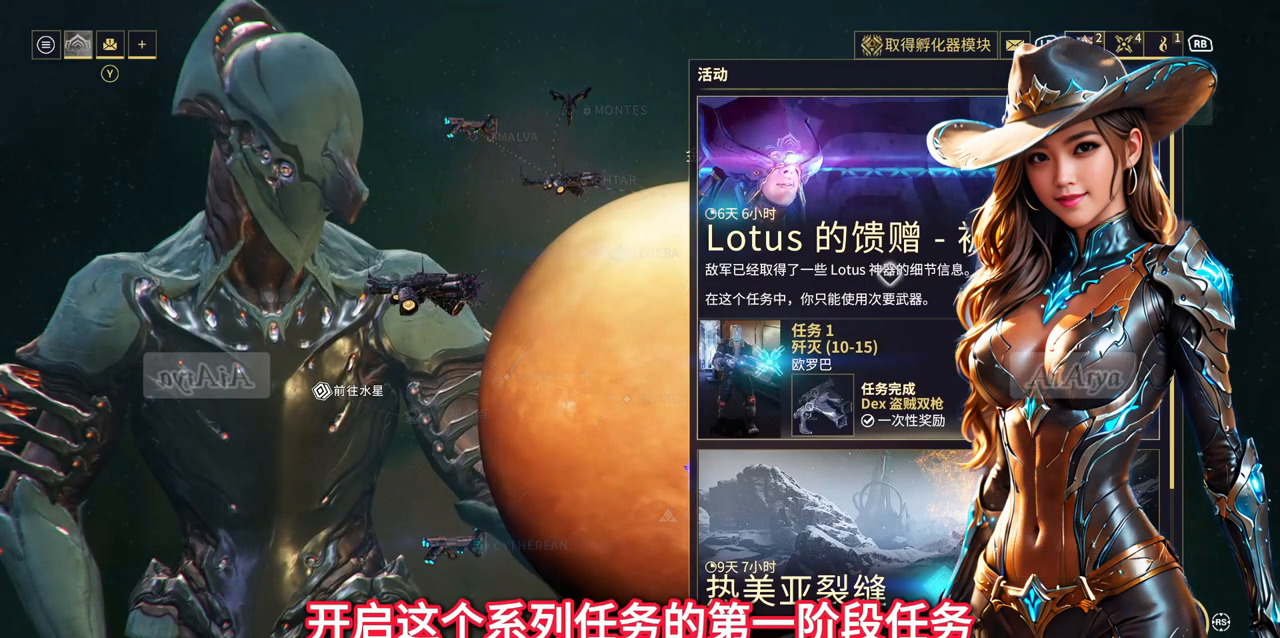
{"buttons": [], "left_stick": "center", "right_stick": "center", "events": []}
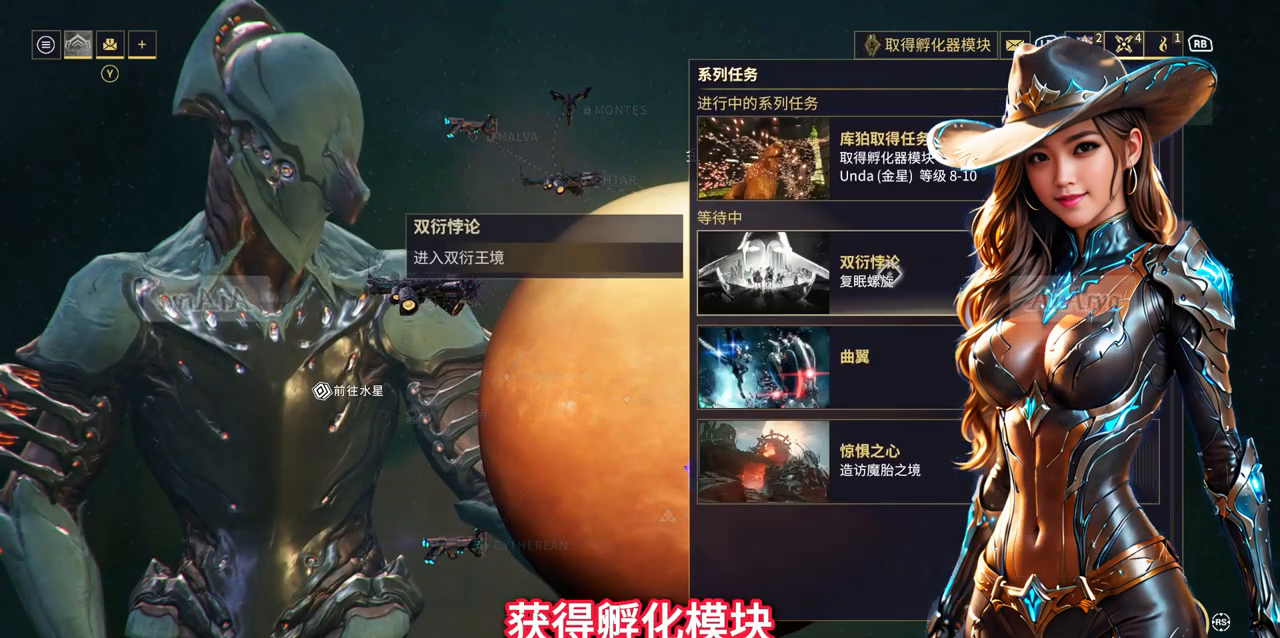
{"buttons": [], "left_stick": "up", "right_stick": "center", "events": [[233, "left_stick", "up"]]}
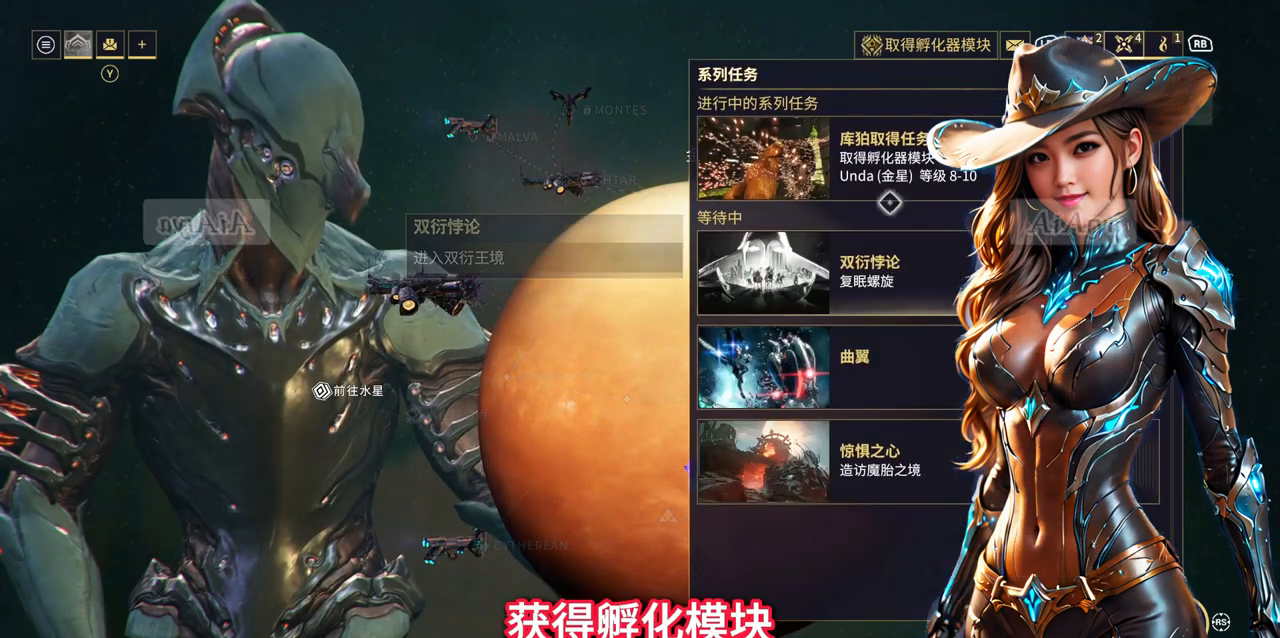
{"buttons": [], "left_stick": "center", "right_stick": "center", "events": [[133, "left_stick", "center"]]}
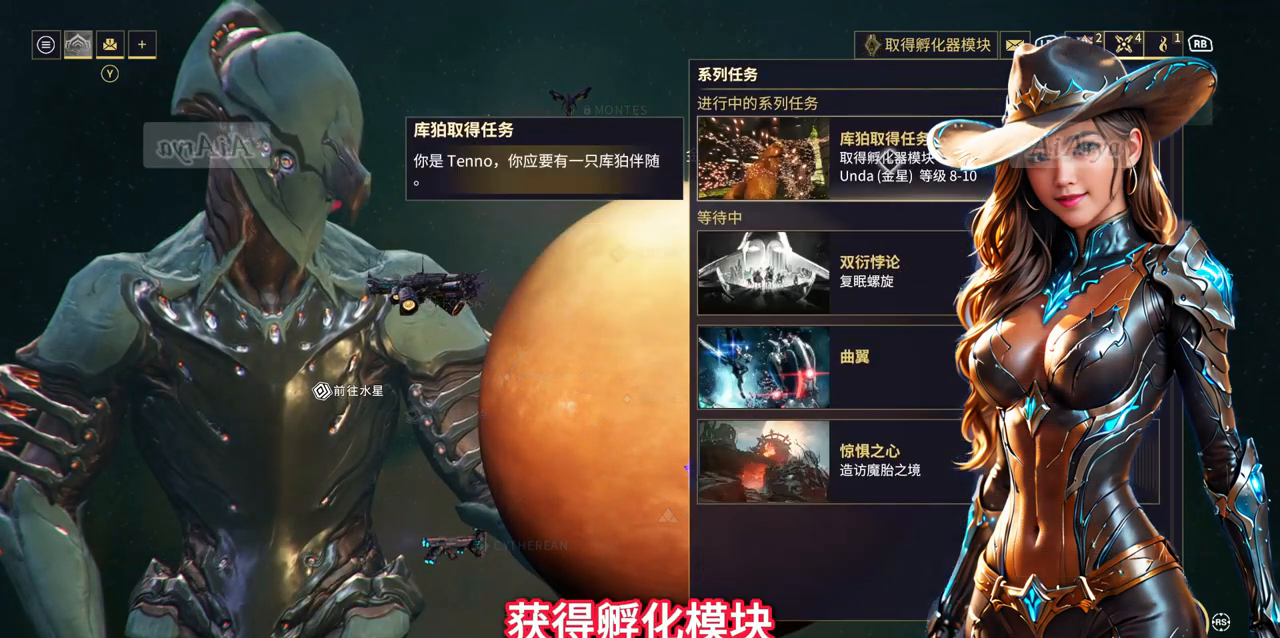
{"buttons": [], "left_stick": "center", "right_stick": "center", "events": []}
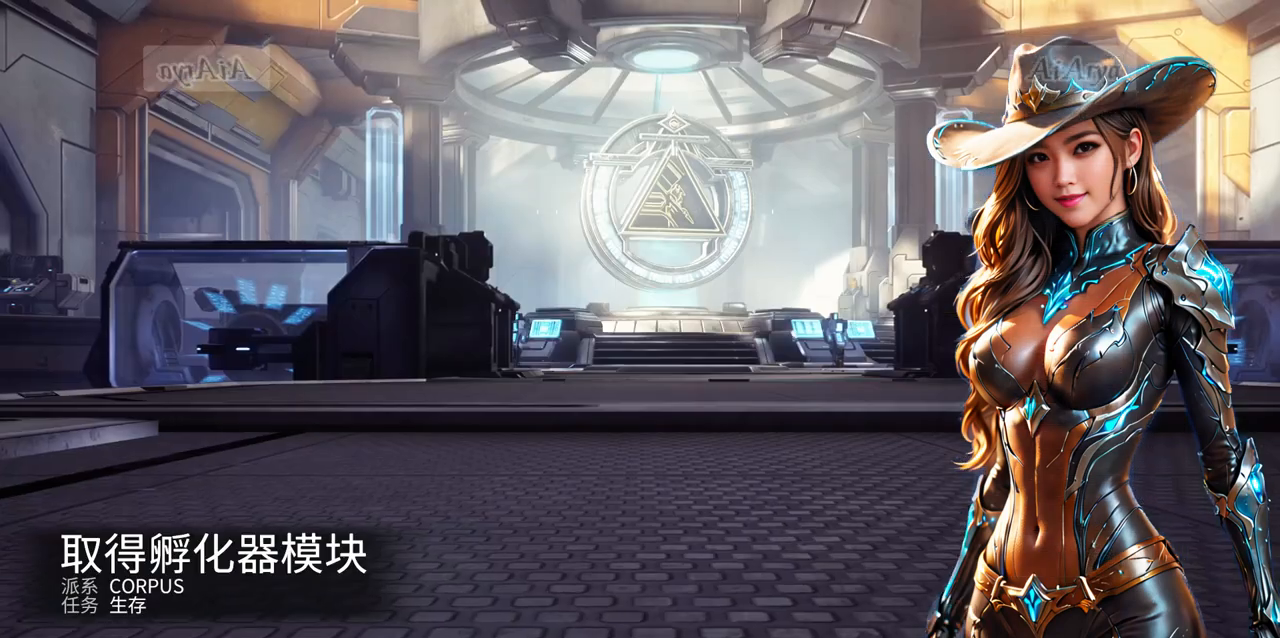
{"buttons": [], "left_stick": "center", "right_stick": "center", "events": []}
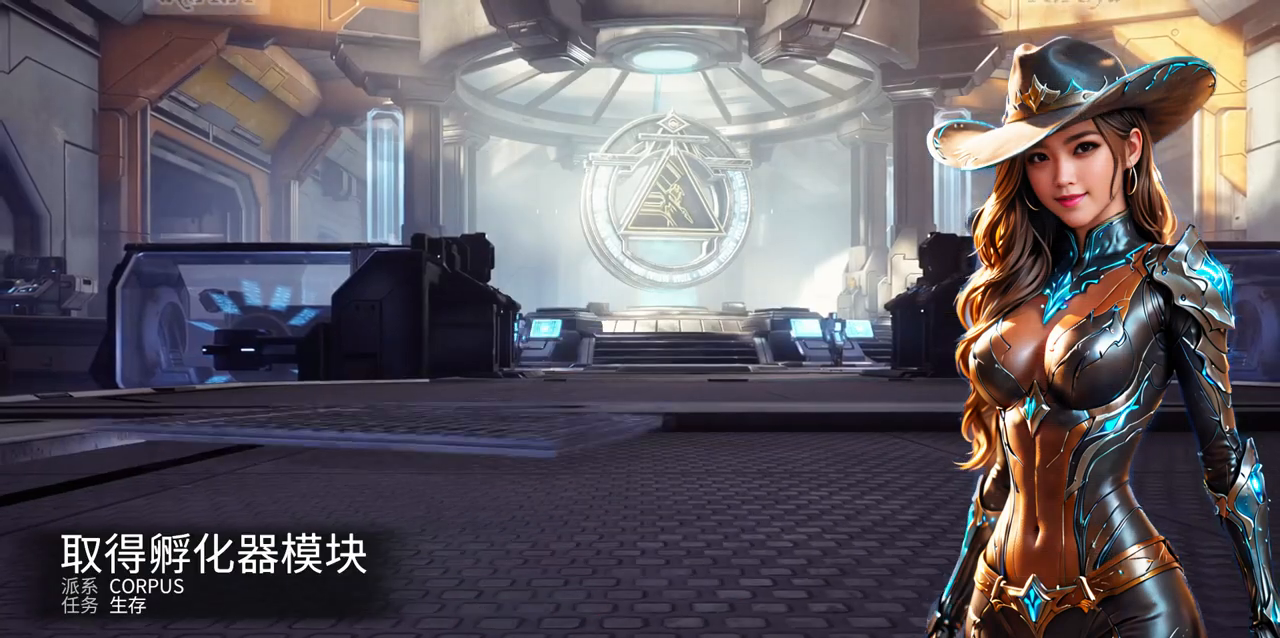
{"buttons": [], "left_stick": "center", "right_stick": "center", "events": []}
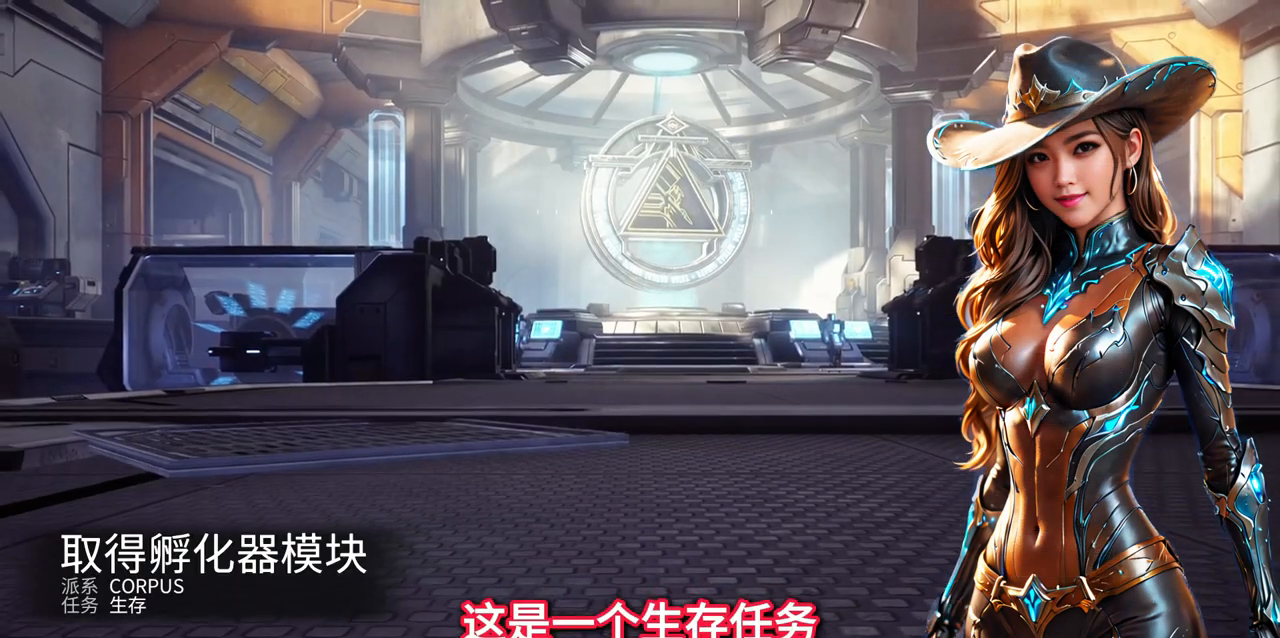
{"buttons": [], "left_stick": "center", "right_stick": "center", "events": []}